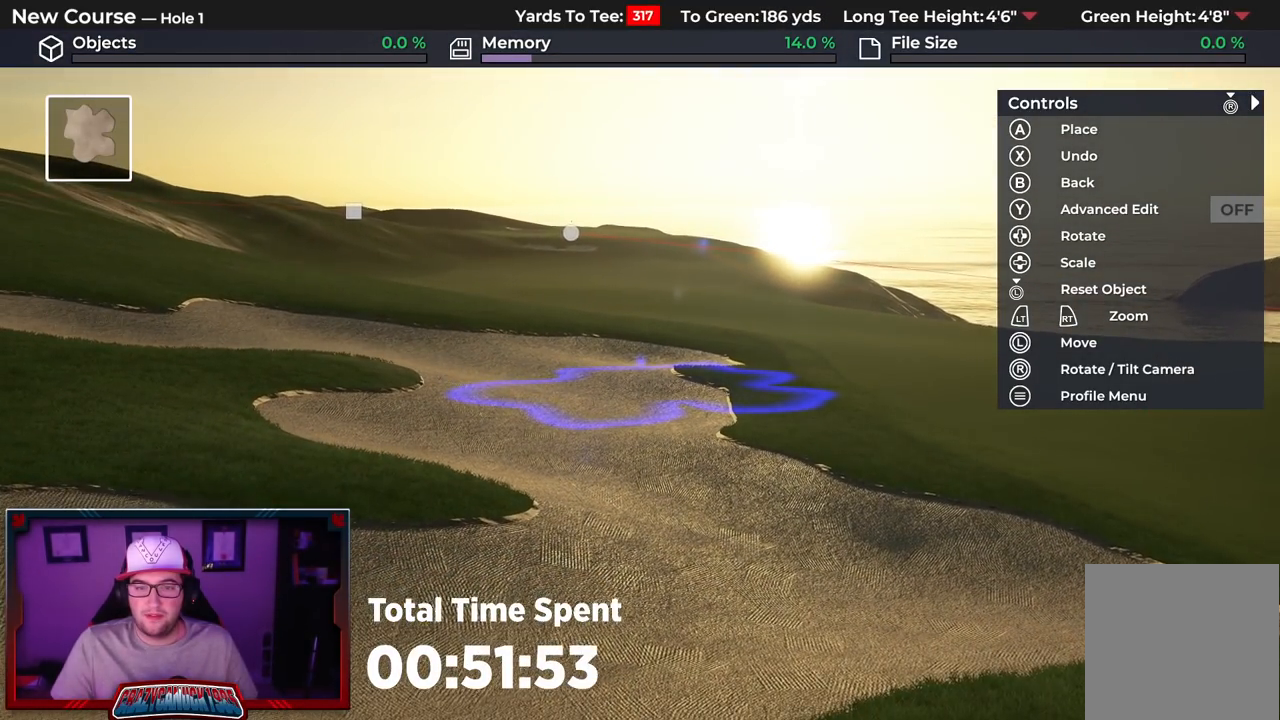
Gameplay with a controller (Xbox layout); each line is a JSON object with the inputs held at the frame after it. "events" lists button and stick changes between this image and that frame as [ms after this image, input, new state], when the widget could be followed in between.
{"buttons": ["L2"], "left_stick": "down", "right_stick": "right", "events": [[17, "L2", "down"], [17, "right_stick", "up"], [150, "left_stick", "down"], [300, "right_stick", "up-right"], [417, "right_stick", "right"]]}
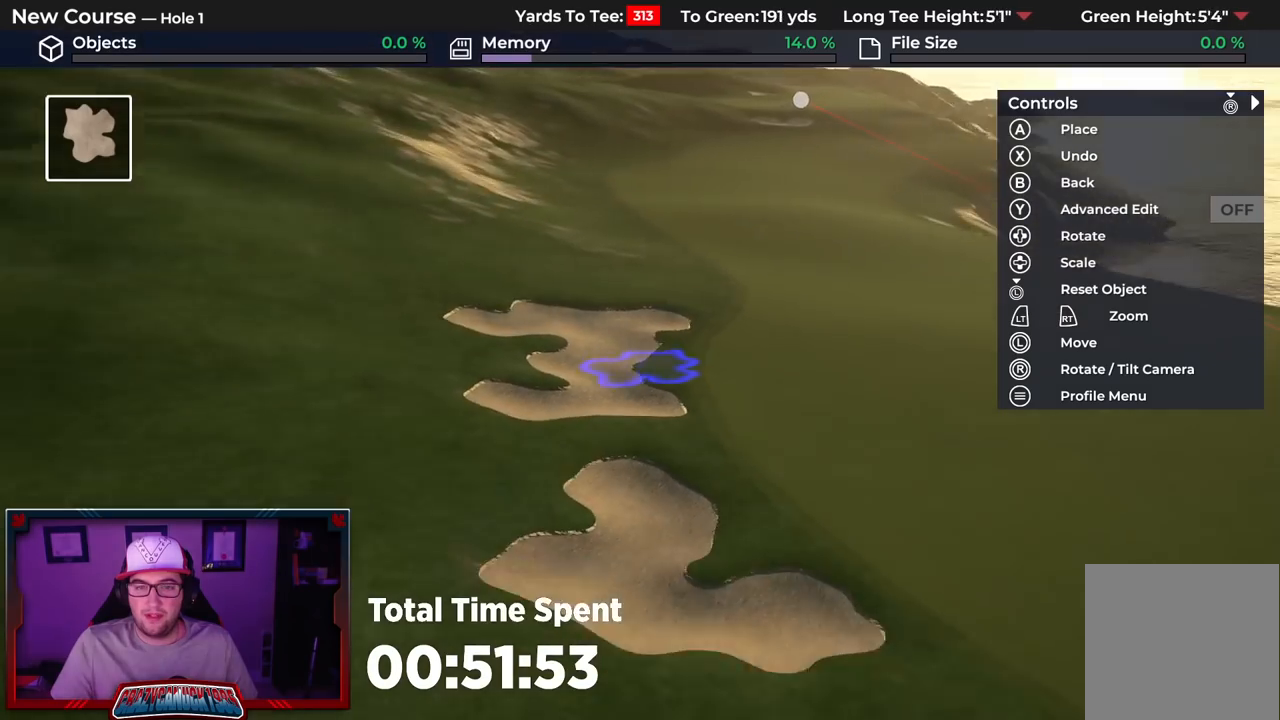
{"buttons": [], "left_stick": "down", "right_stick": "right", "events": [[450, "L2", "up"]]}
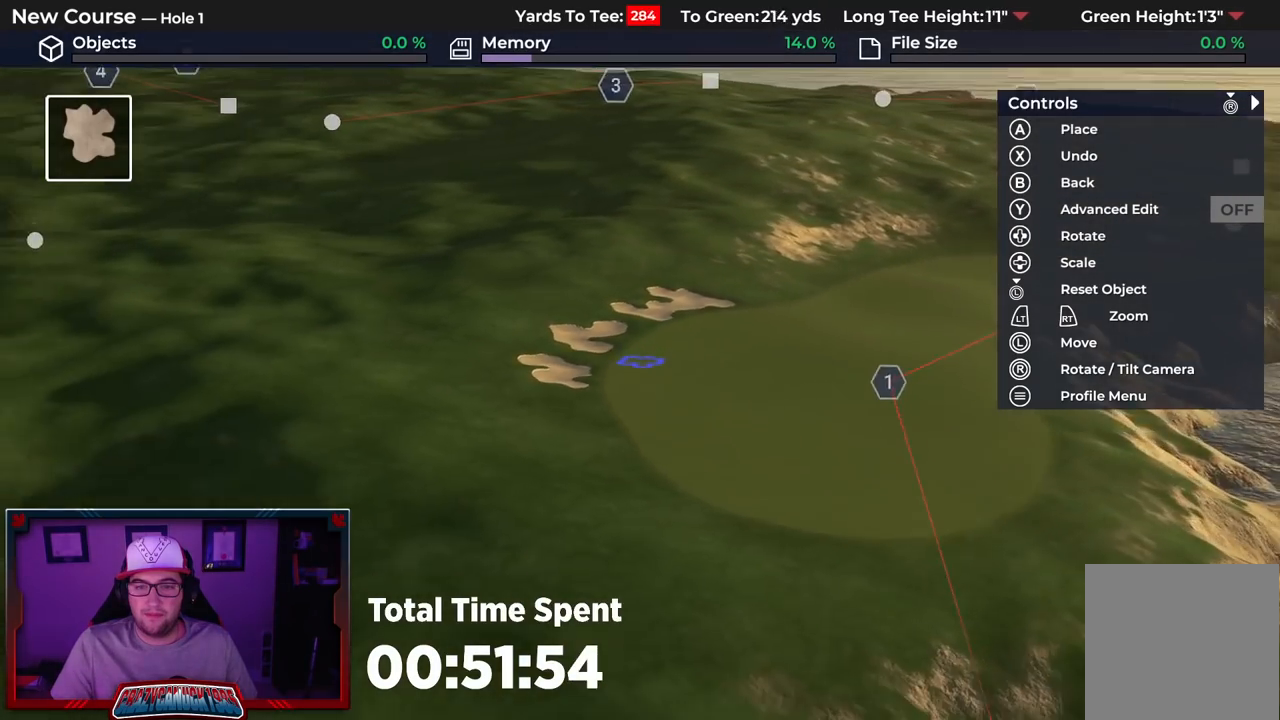
{"buttons": ["L2"], "left_stick": "down", "right_stick": "left", "events": [[100, "right_stick", "center"], [383, "L2", "down"], [400, "right_stick", "down-left"], [500, "right_stick", "left"]]}
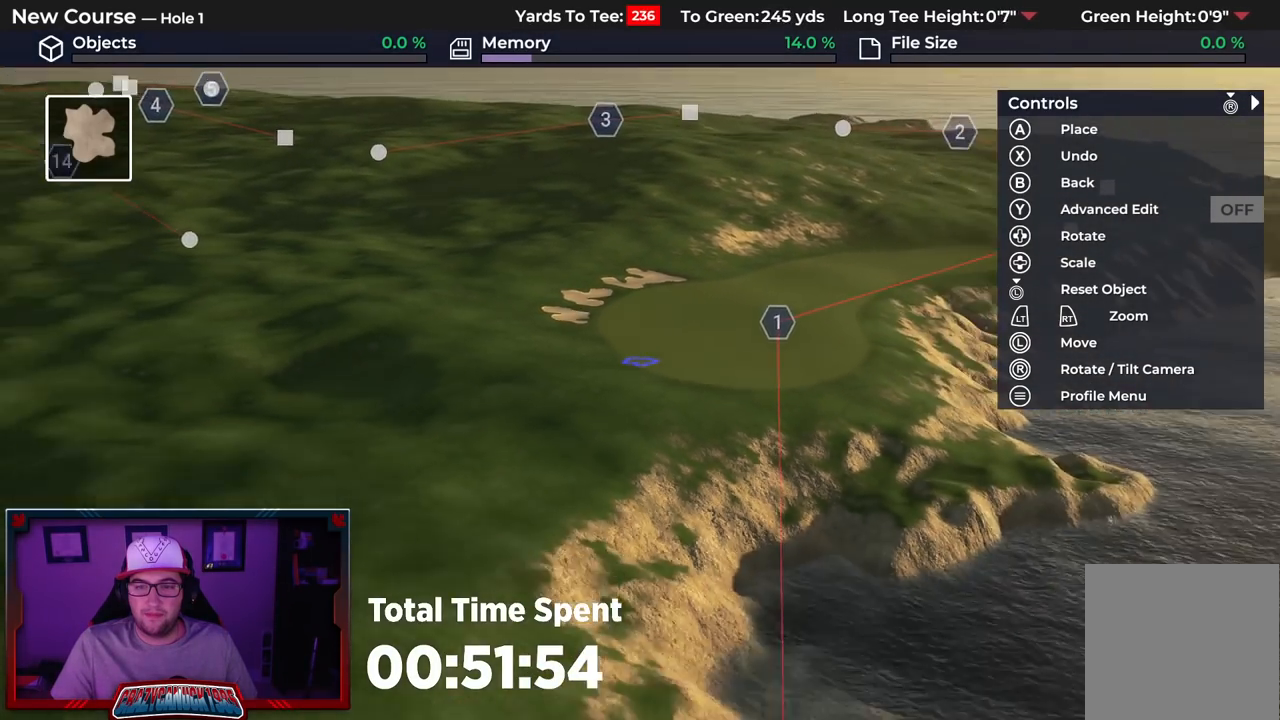
{"buttons": ["L2"], "left_stick": "up", "right_stick": "up", "events": [[133, "right_stick", "up"], [283, "left_stick", "center"], [450, "left_stick", "up"]]}
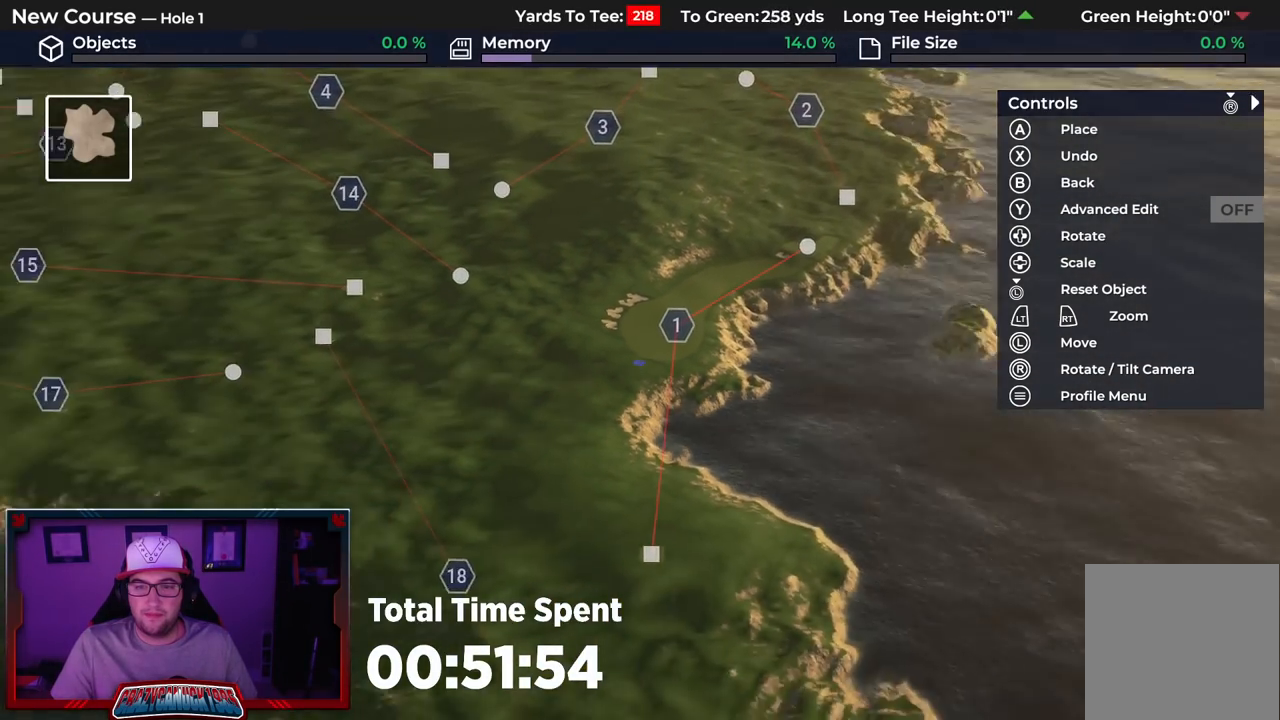
{"buttons": [], "left_stick": "center", "right_stick": "center", "events": [[183, "L2", "up"], [250, "left_stick", "center"], [417, "right_stick", "center"]]}
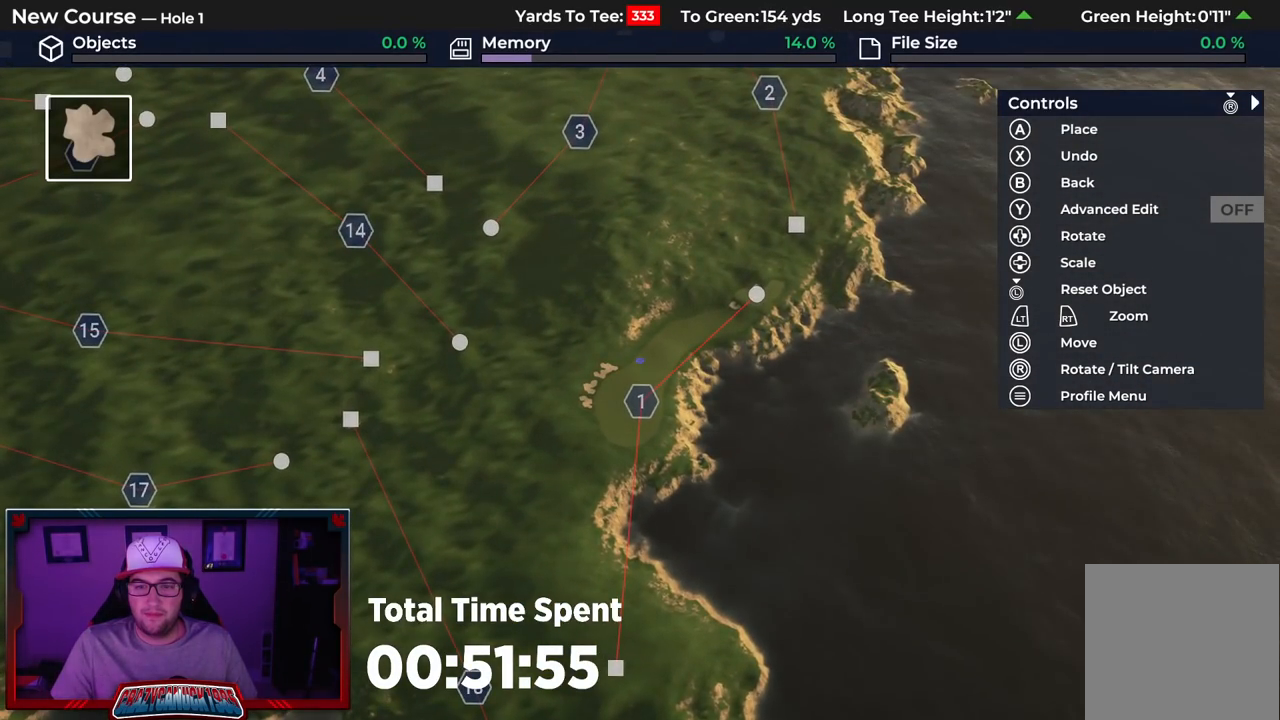
{"buttons": [], "left_stick": "center", "right_stick": "down", "events": [[483, "right_stick", "down"]]}
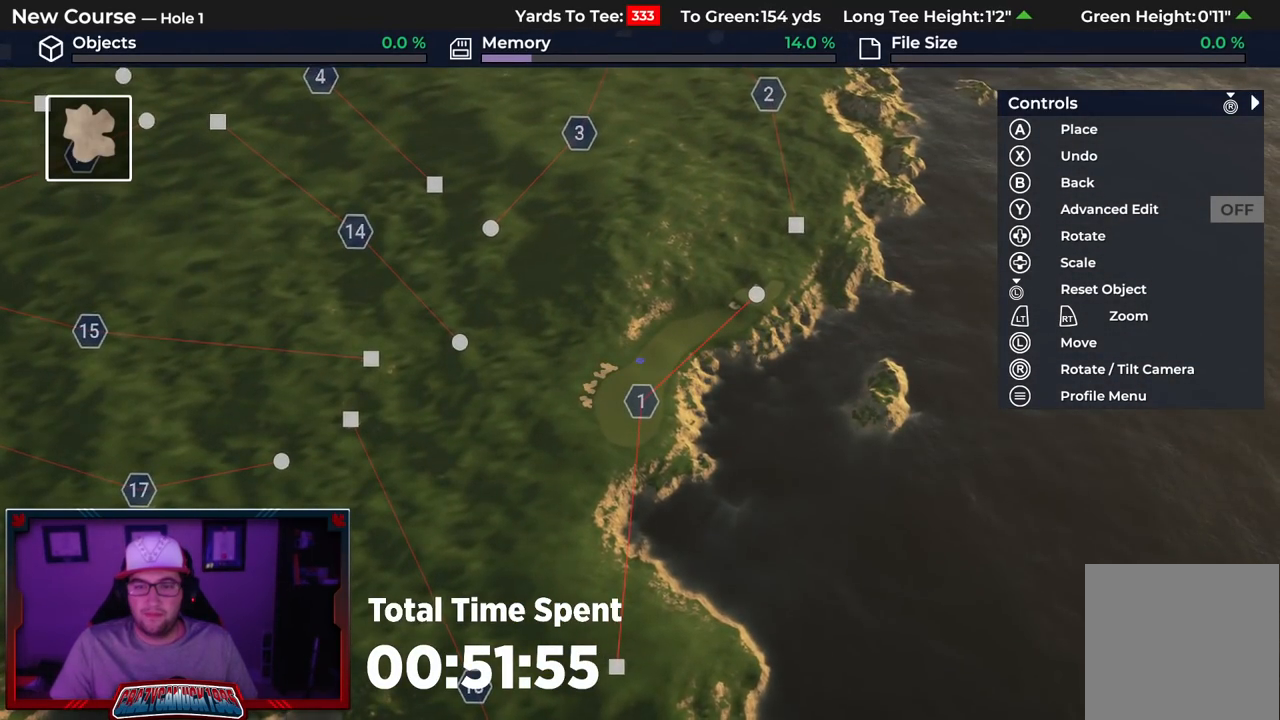
{"buttons": ["R2"], "left_stick": "center", "right_stick": "down-left", "events": [[400, "right_stick", "down-left"], [483, "R2", "down"]]}
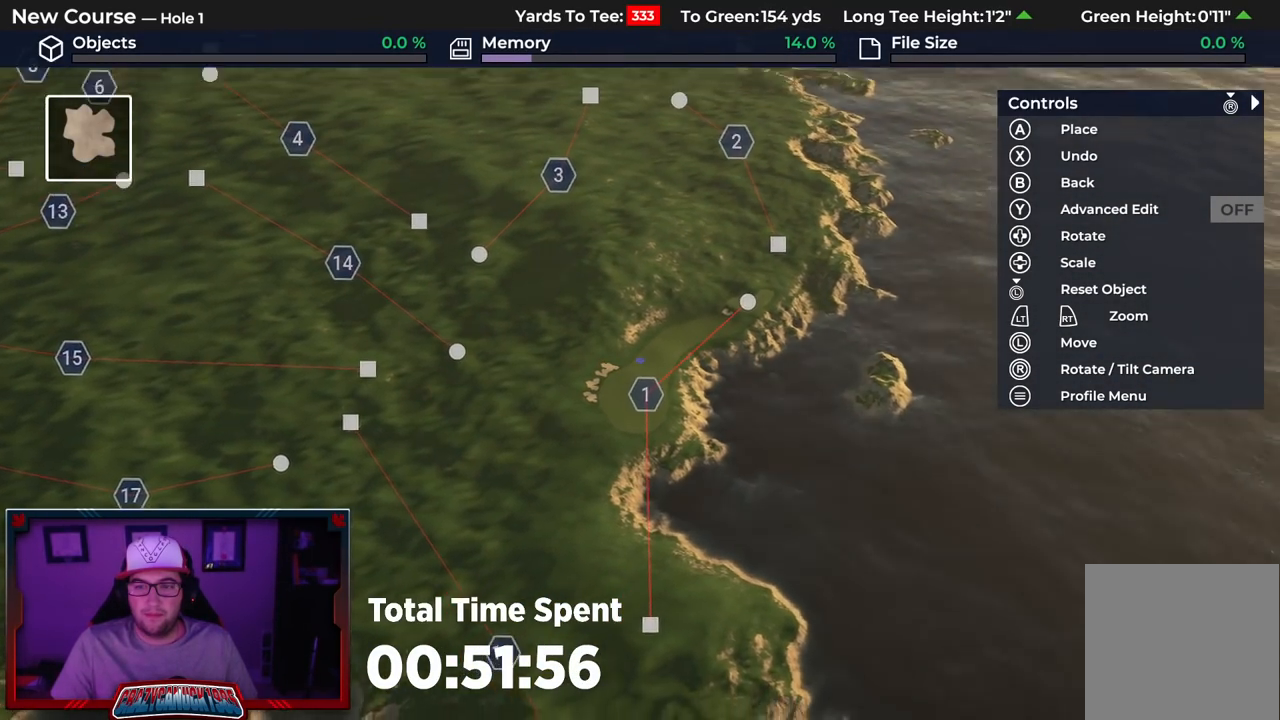
{"buttons": ["R2"], "left_stick": "center", "right_stick": "down-left", "events": []}
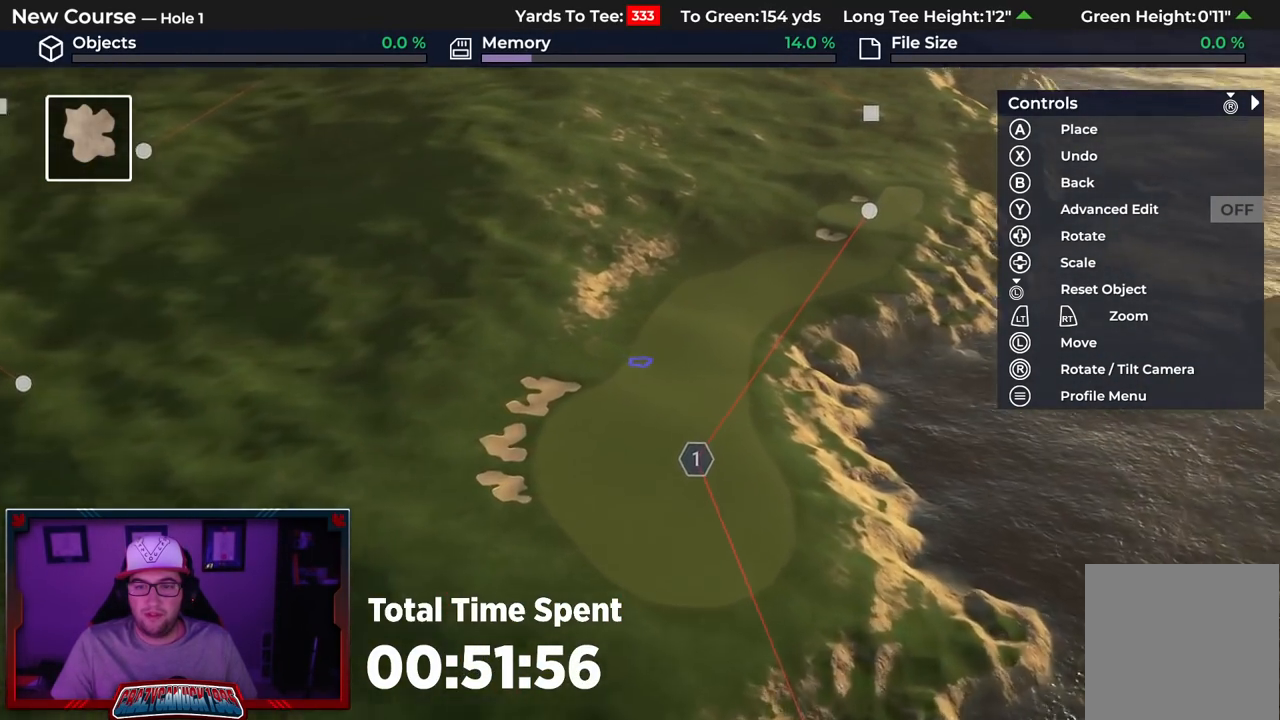
{"buttons": [], "left_stick": "down", "right_stick": "center", "events": [[167, "R2", "up"], [183, "left_stick", "down"], [200, "right_stick", "down"], [467, "right_stick", "center"]]}
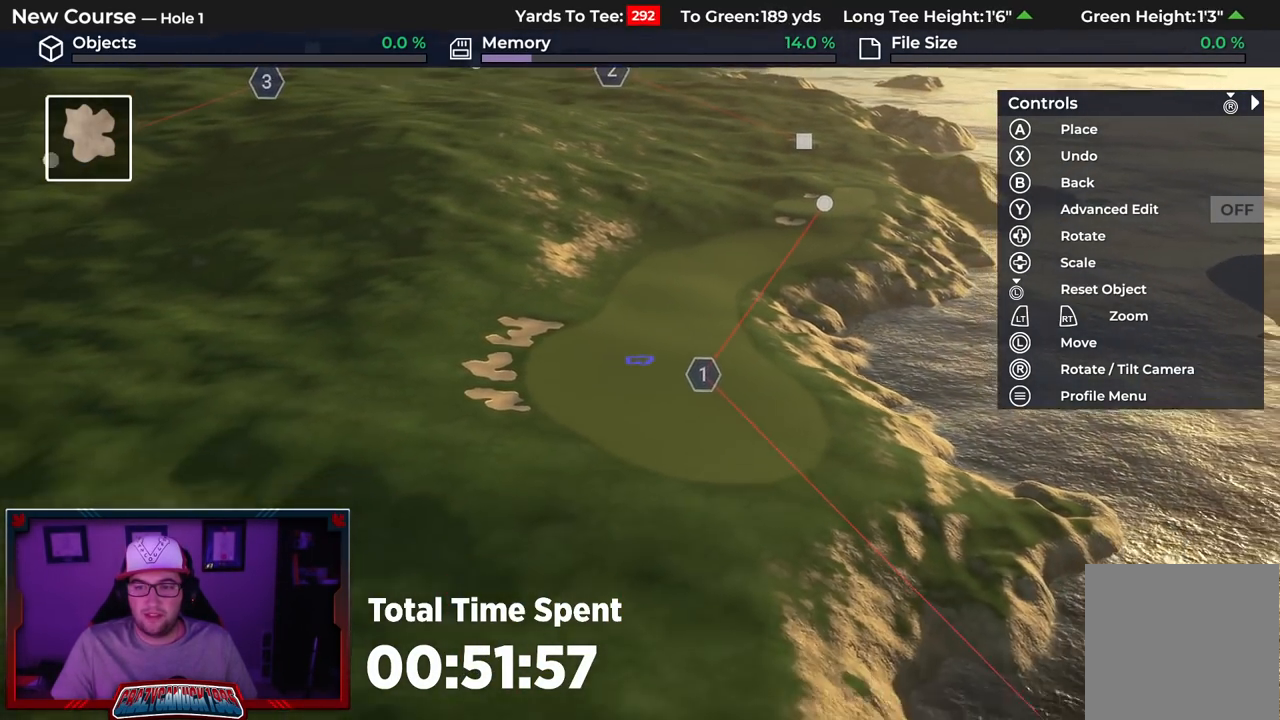
{"buttons": [], "left_stick": "center", "right_stick": "down", "events": [[167, "left_stick", "down-right"], [333, "right_stick", "down"], [350, "left_stick", "center"]]}
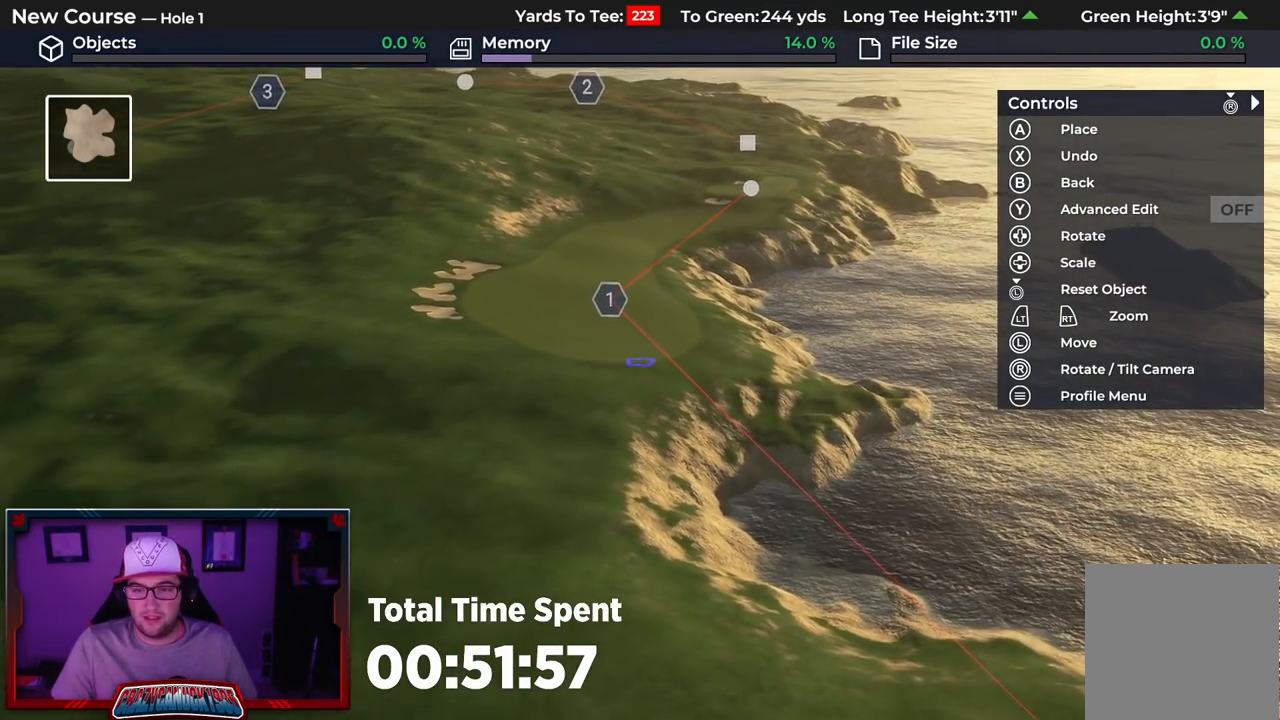
{"buttons": [], "left_stick": "down", "right_stick": "right", "events": [[183, "right_stick", "down-right"], [233, "left_stick", "down"], [400, "right_stick", "right"]]}
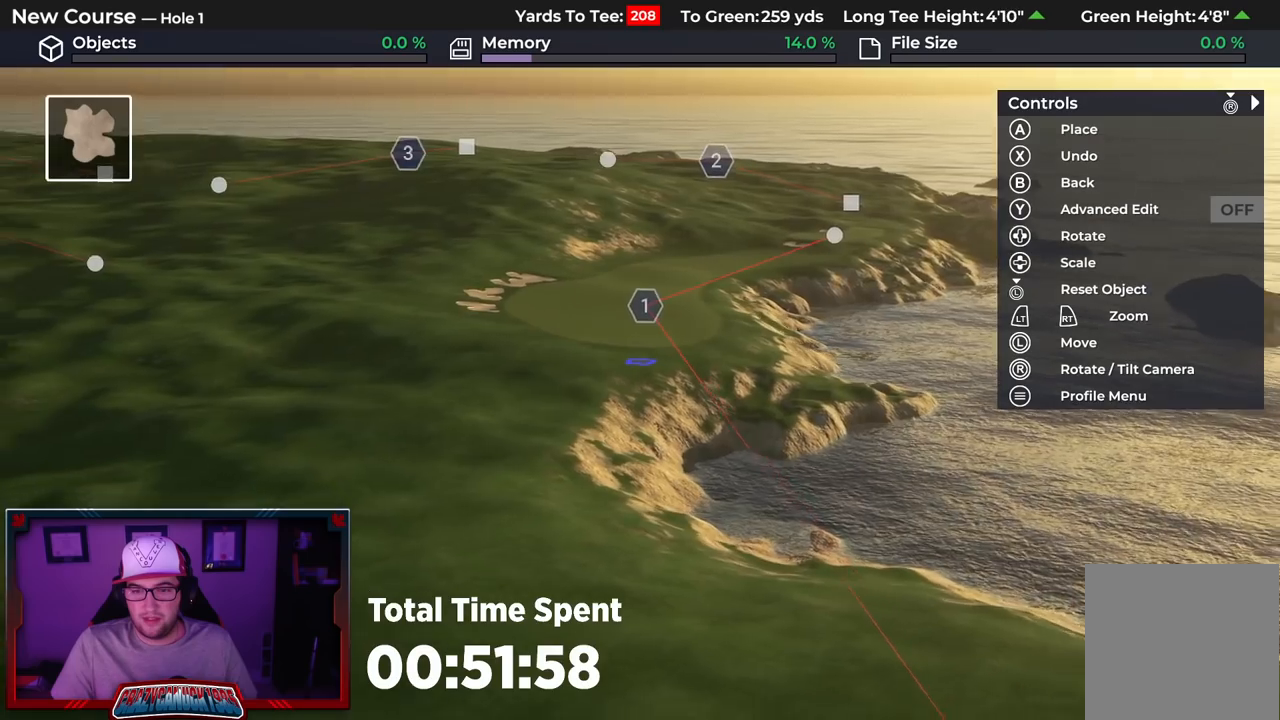
{"buttons": ["R2"], "left_stick": "center", "right_stick": "center", "events": [[17, "R2", "down"], [17, "left_stick", "center"], [233, "right_stick", "up-right"], [350, "right_stick", "right"], [483, "right_stick", "center"]]}
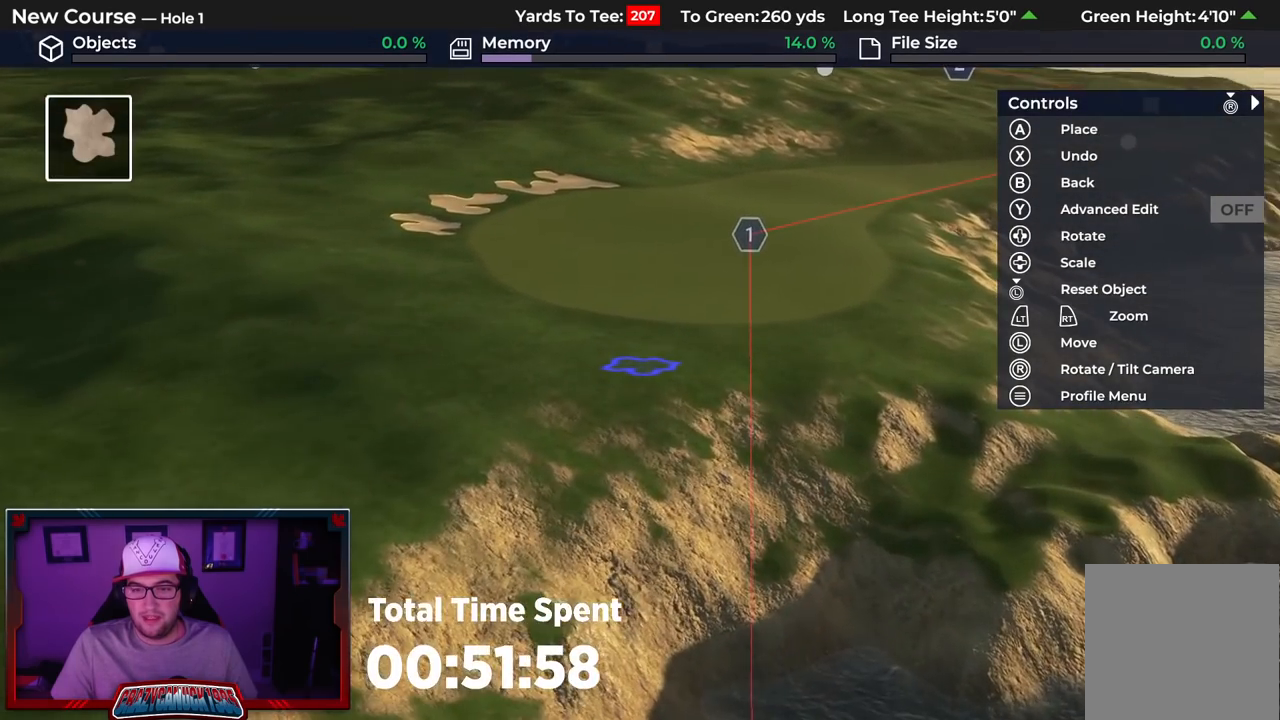
{"buttons": [], "left_stick": "up-right", "right_stick": "center", "events": [[17, "R2", "up"], [150, "left_stick", "up-right"]]}
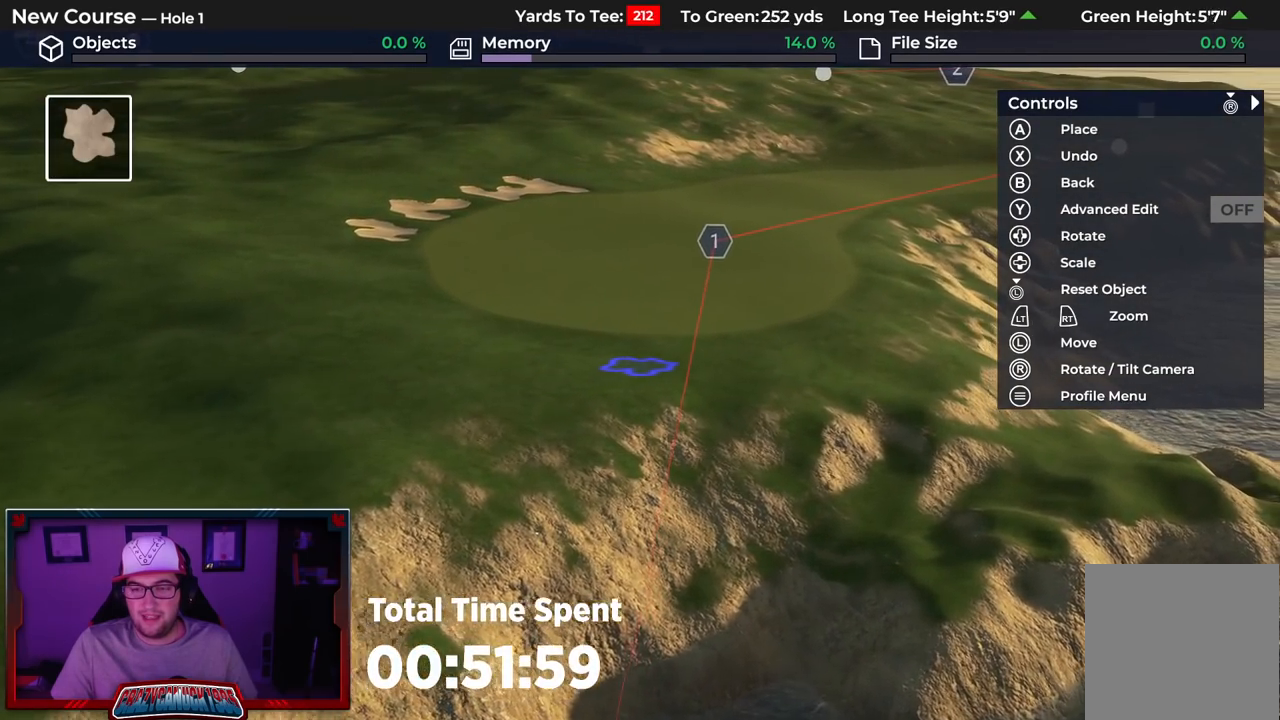
{"buttons": [], "left_stick": "right", "right_stick": "center", "events": [[150, "left_stick", "right"]]}
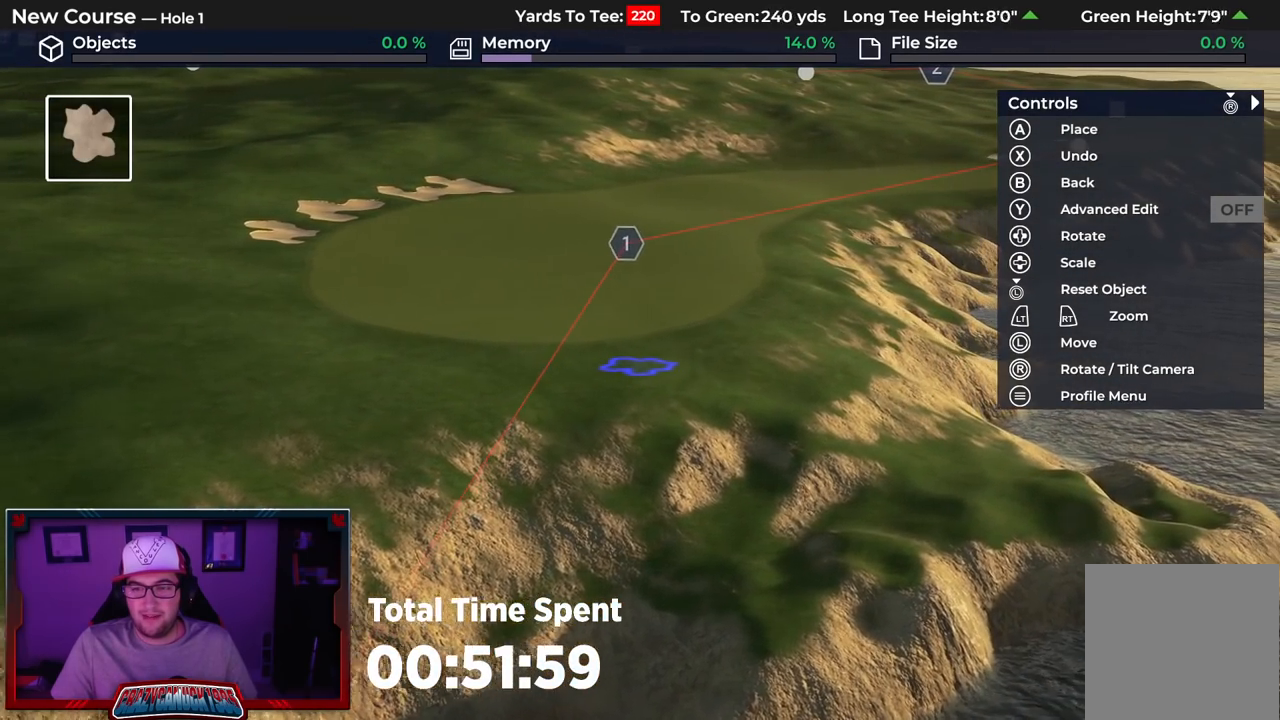
{"buttons": [], "left_stick": "down-left", "right_stick": "center", "events": [[133, "left_stick", "up-right"], [267, "left_stick", "down-left"]]}
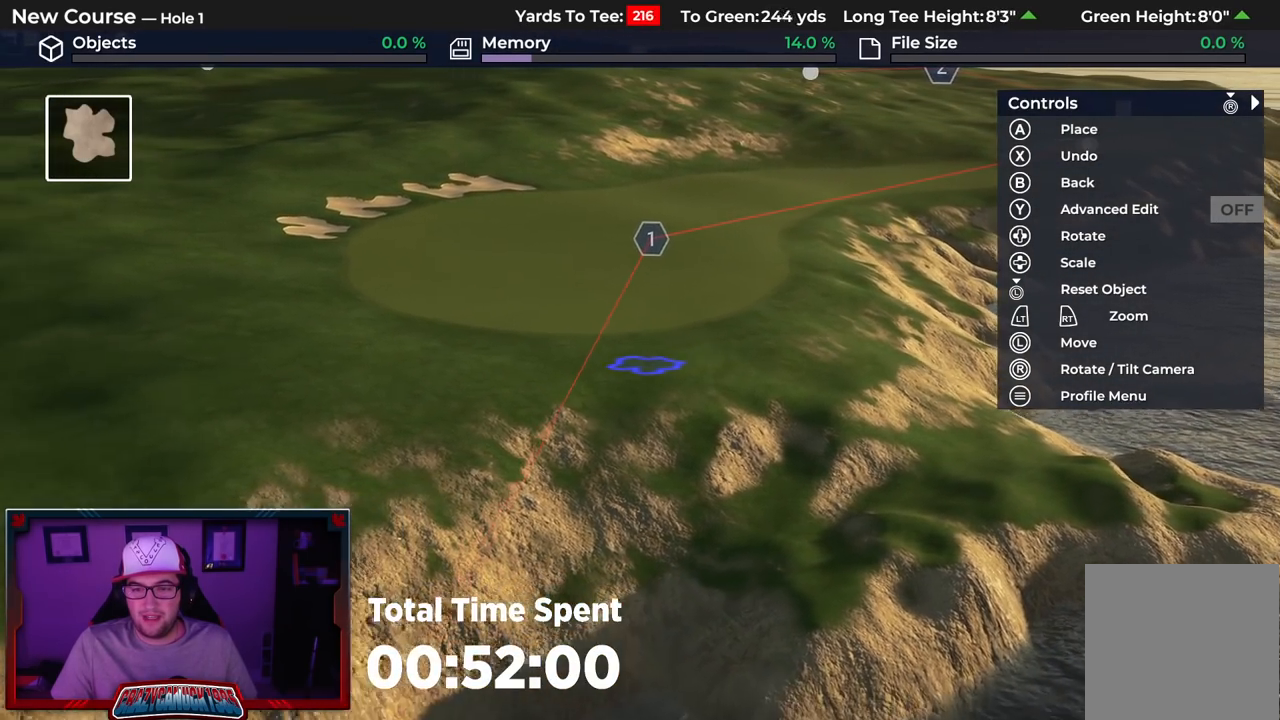
{"buttons": ["L2"], "left_stick": "center", "right_stick": "center", "events": [[400, "L2", "down"], [500, "left_stick", "center"]]}
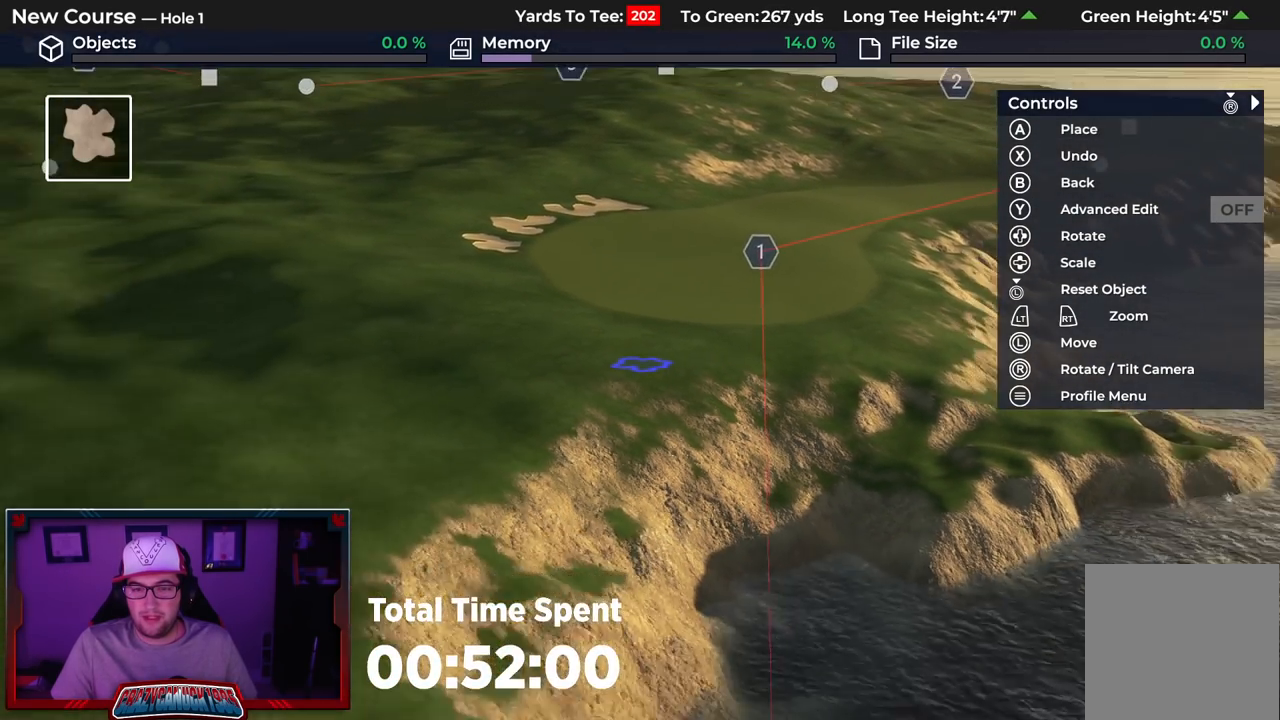
{"buttons": [], "left_stick": "center", "right_stick": "center", "events": [[33, "right_stick", "down"], [167, "L2", "up"], [217, "right_stick", "down-left"], [433, "right_stick", "center"]]}
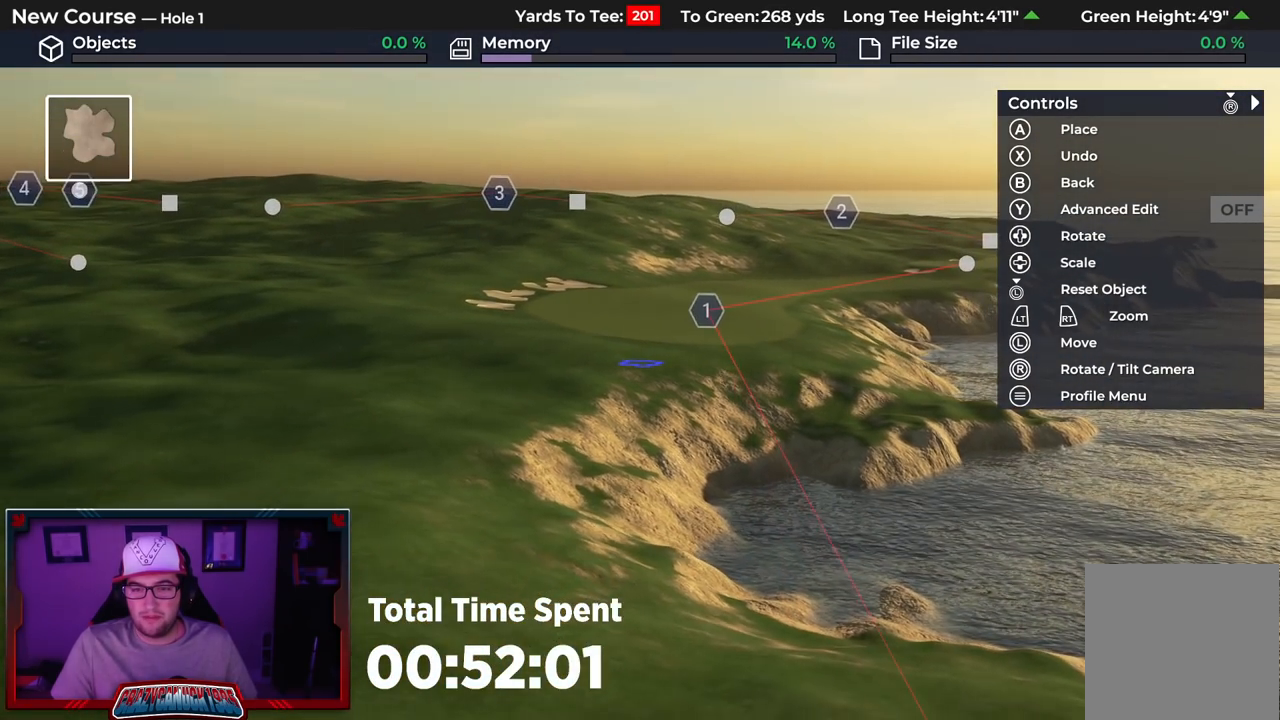
{"buttons": ["R2"], "left_stick": "center", "right_stick": "up", "events": [[167, "right_stick", "up"], [200, "R2", "down"]]}
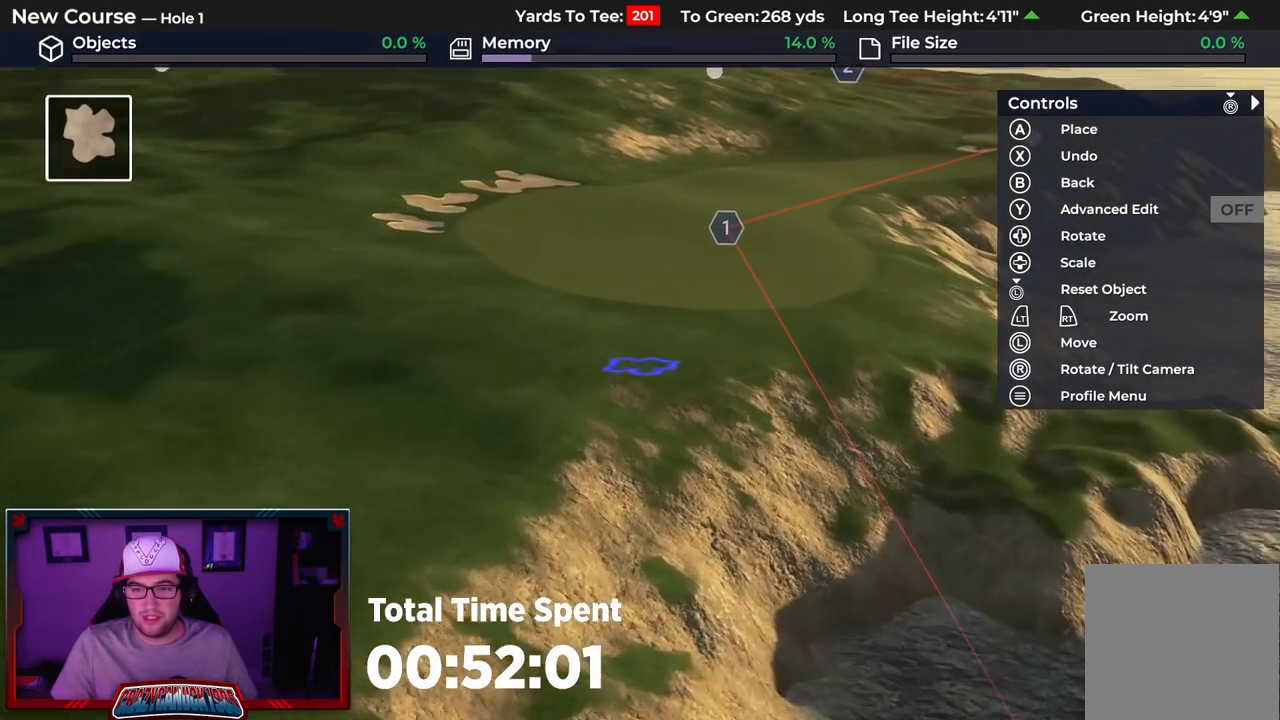
{"buttons": ["B"], "left_stick": "up-left", "right_stick": "center", "events": [[100, "right_stick", "center"], [167, "R2", "up"], [217, "left_stick", "up-left"], [317, "B", "down"], [400, "B", "up"], [483, "B", "down"]]}
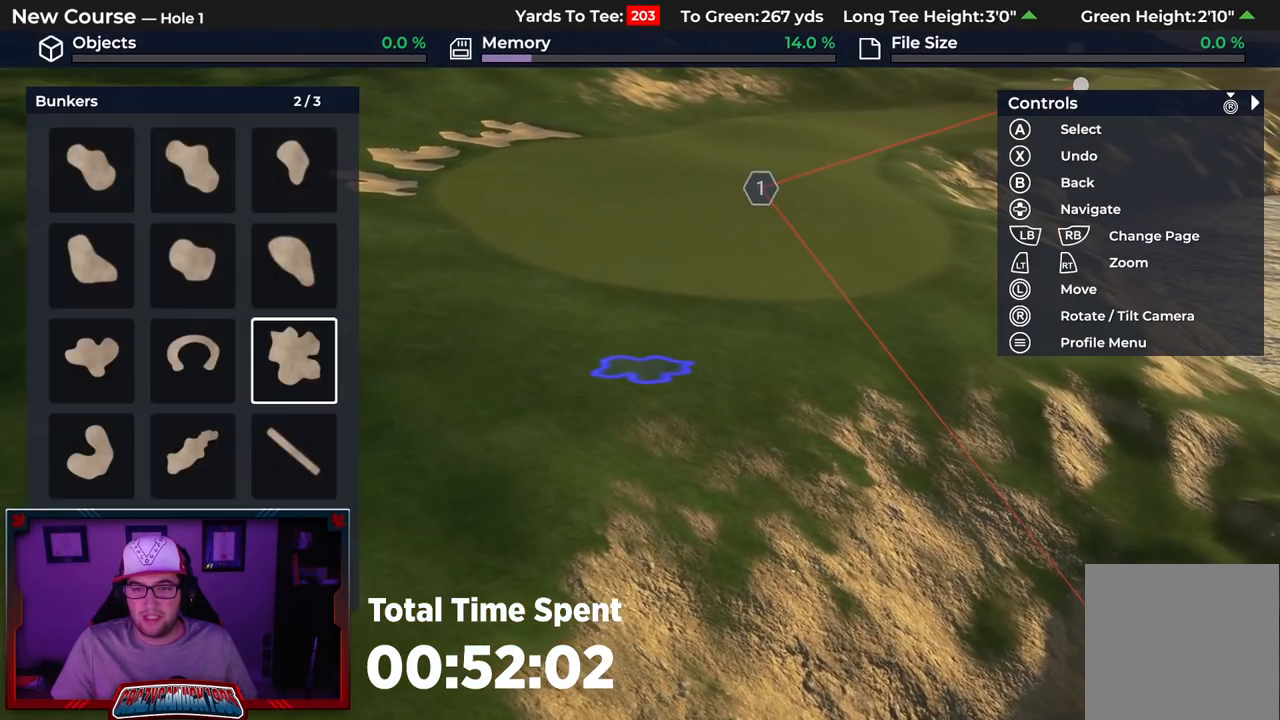
{"buttons": [], "left_stick": "center", "right_stick": "center", "events": [[50, "left_stick", "center"], [67, "B", "up"], [183, "R1", "down"], [300, "R1", "up"], [400, "L1", "down"], [483, "L1", "up"]]}
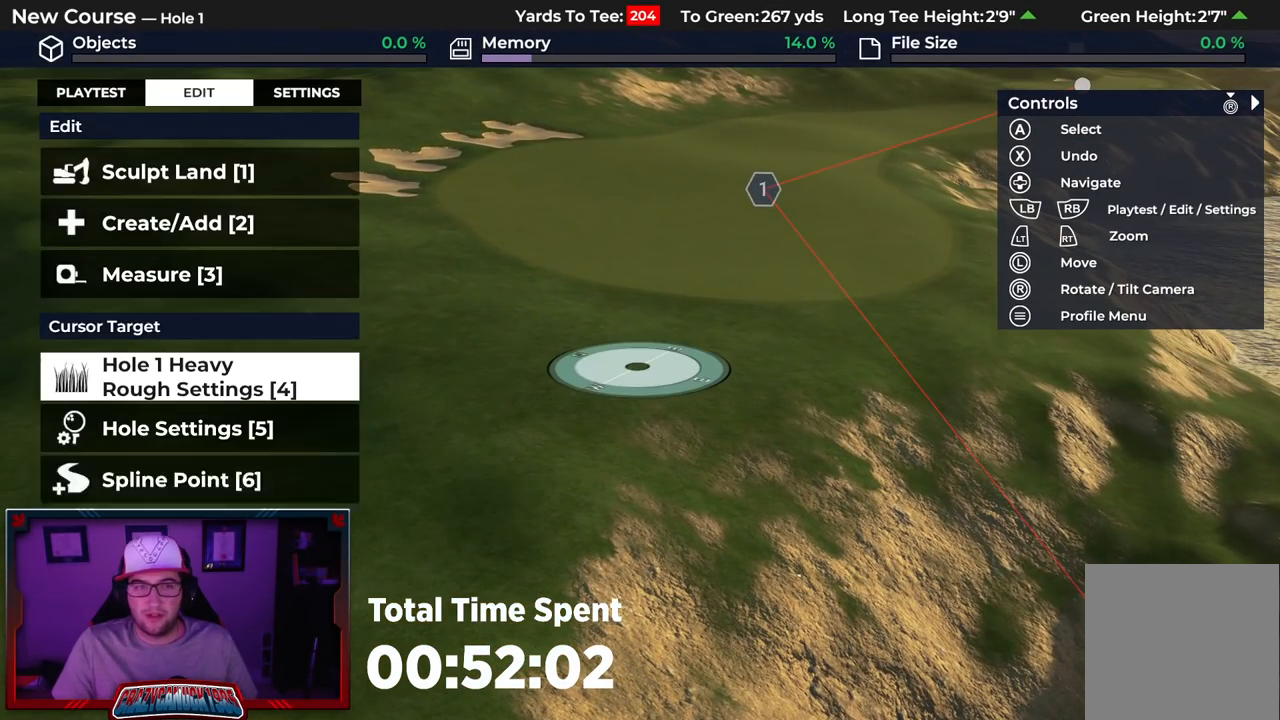
{"buttons": ["DPAD_UP"], "left_stick": "center", "right_stick": "center", "events": [[483, "DPAD_UP", "down"]]}
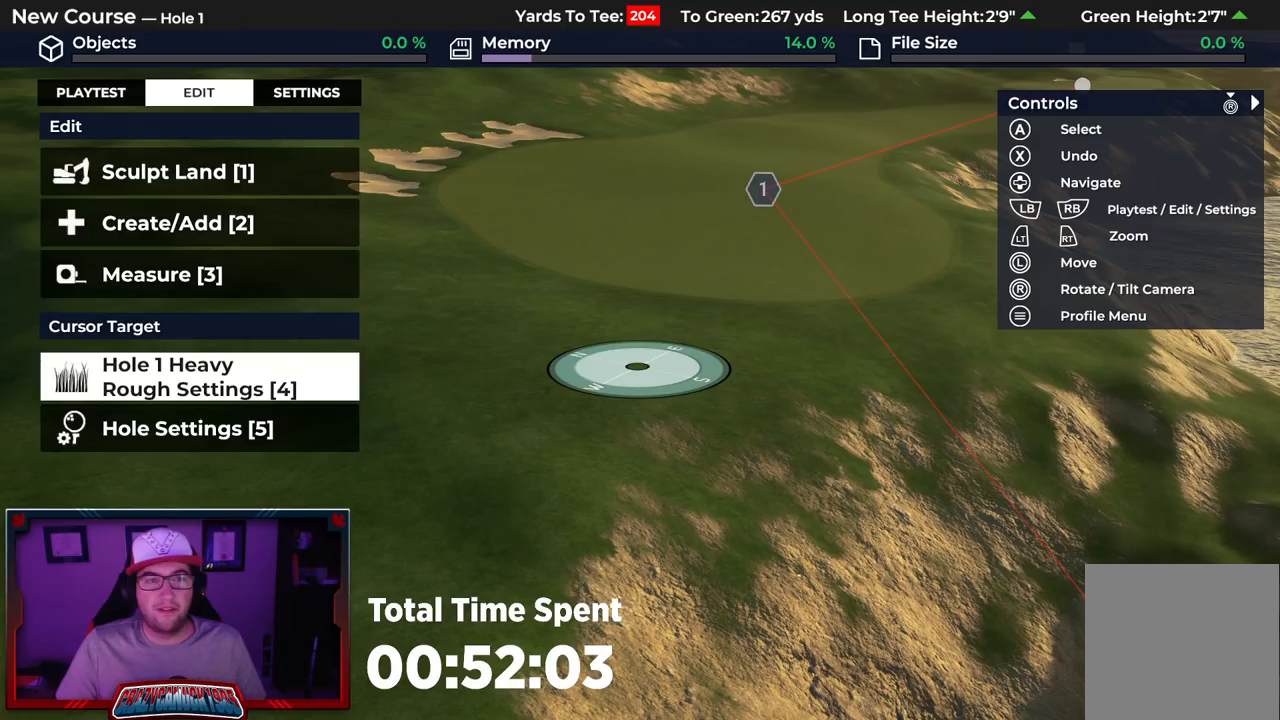
{"buttons": ["A"], "left_stick": "center", "right_stick": "center", "events": [[83, "DPAD_UP", "up"], [167, "DPAD_UP", "down"], [250, "DPAD_UP", "up"], [317, "DPAD_UP", "down"], [400, "DPAD_UP", "up"], [433, "A", "down"]]}
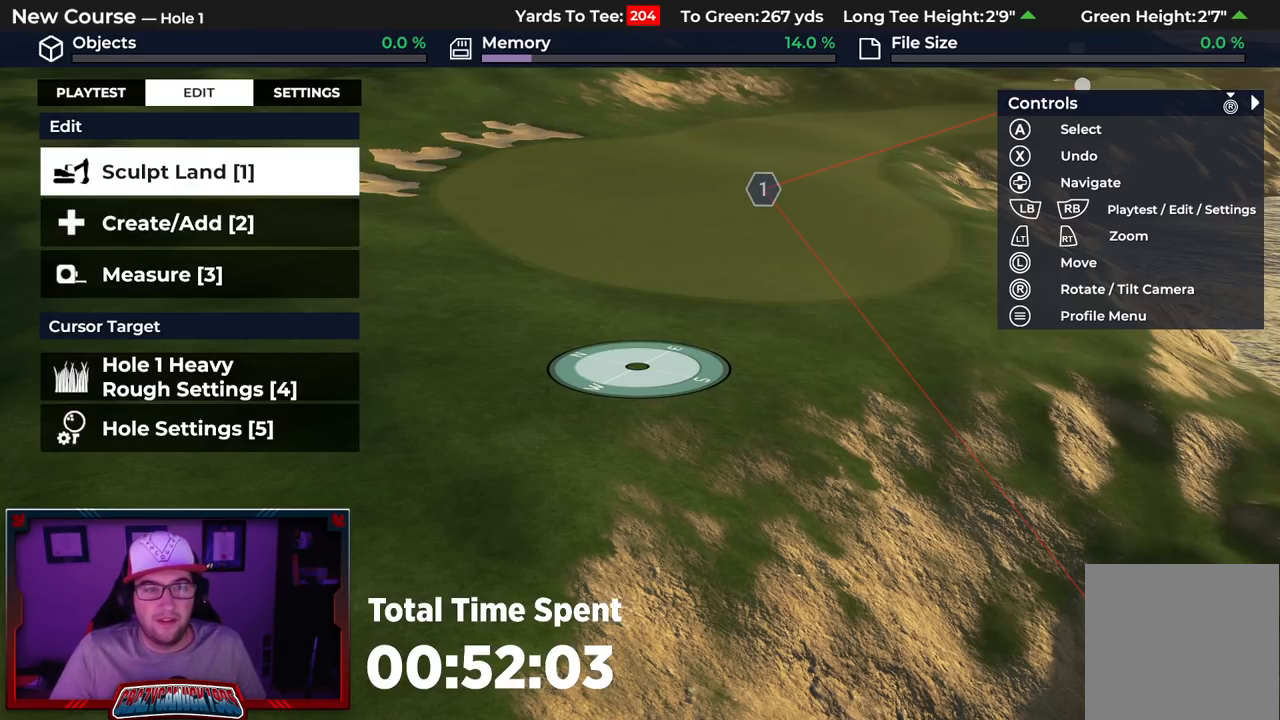
{"buttons": [], "left_stick": "center", "right_stick": "center", "events": [[17, "A", "up"], [350, "A", "down"], [483, "A", "up"]]}
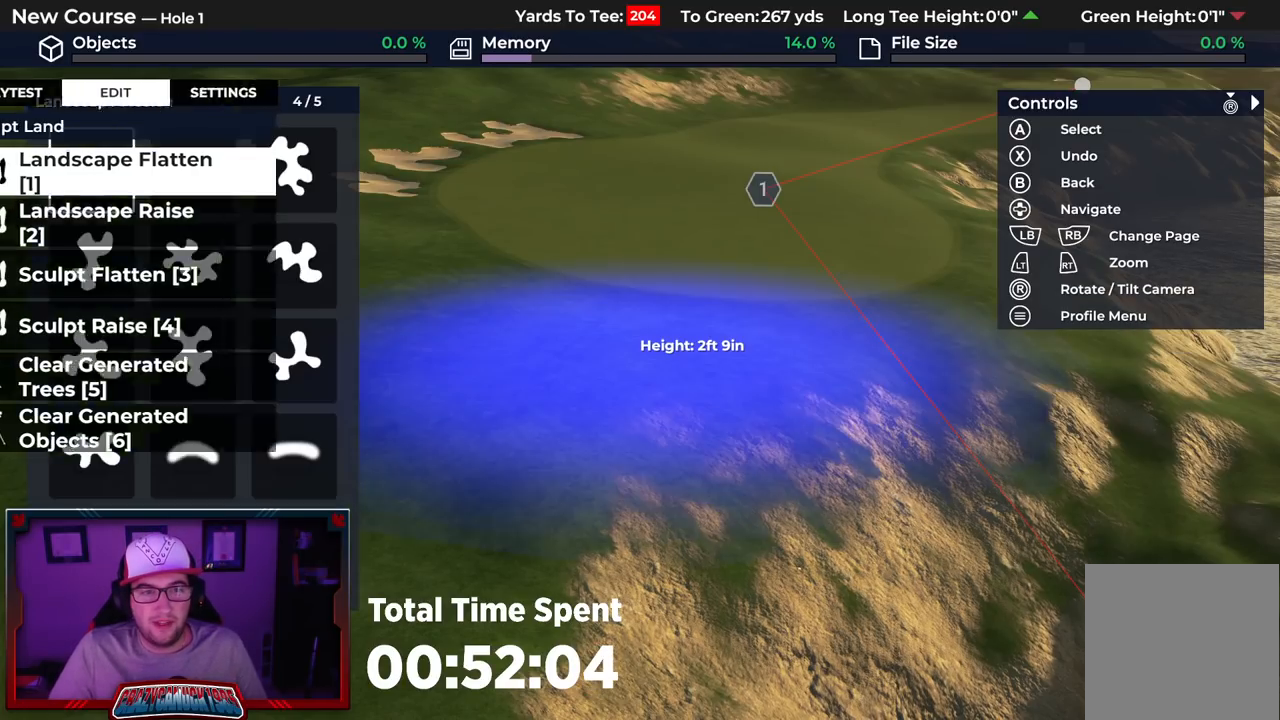
{"buttons": ["L3"], "left_stick": "center", "right_stick": "center", "events": [[350, "A", "down"], [467, "A", "up"], [483, "L3", "down"]]}
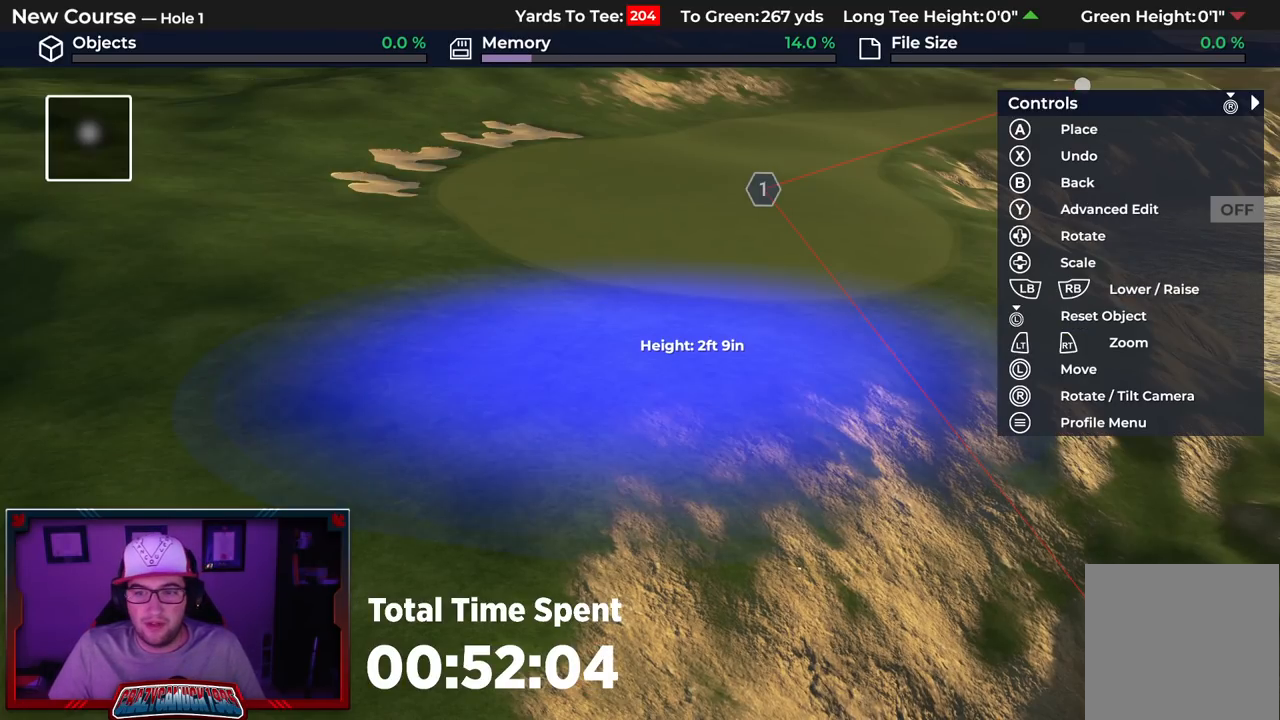
{"buttons": [], "left_stick": "center", "right_stick": "down", "events": [[100, "L3", "up"], [283, "left_stick", "up-left"], [383, "left_stick", "center"], [383, "right_stick", "down"]]}
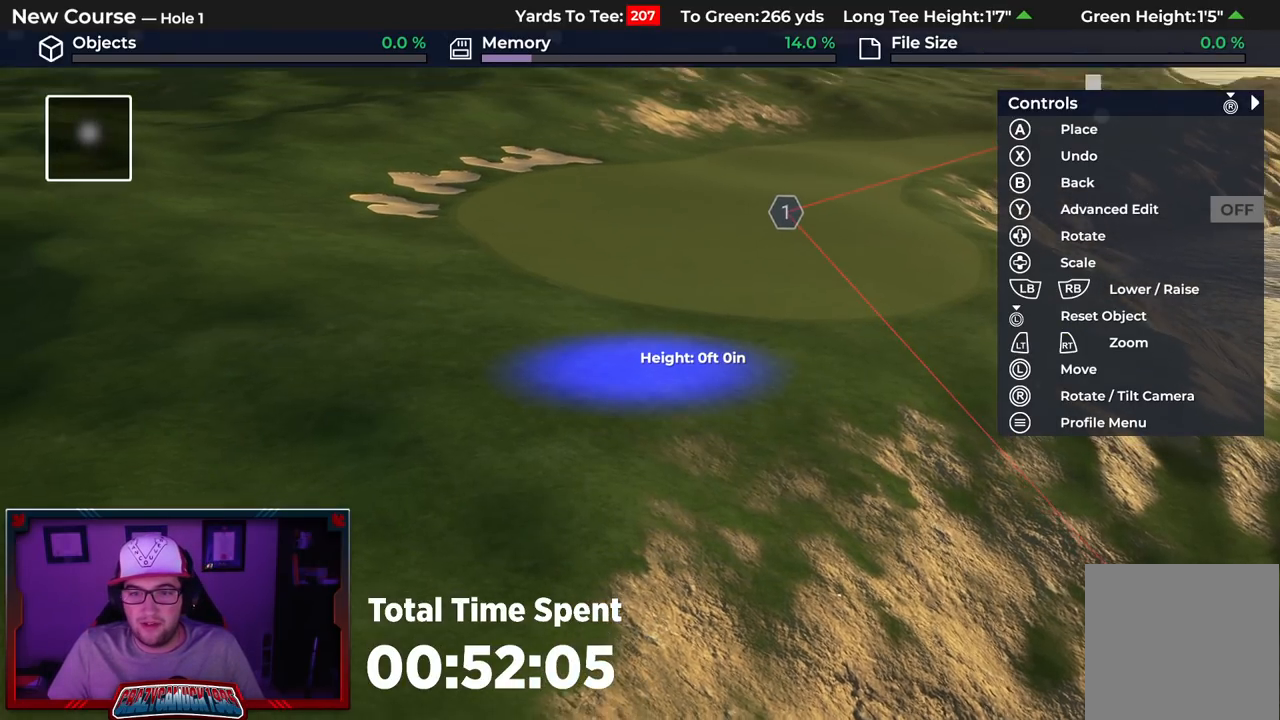
{"buttons": ["DPAD_UP"], "left_stick": "center", "right_stick": "up", "events": [[50, "DPAD_UP", "down"], [50, "right_stick", "center"], [400, "right_stick", "up"]]}
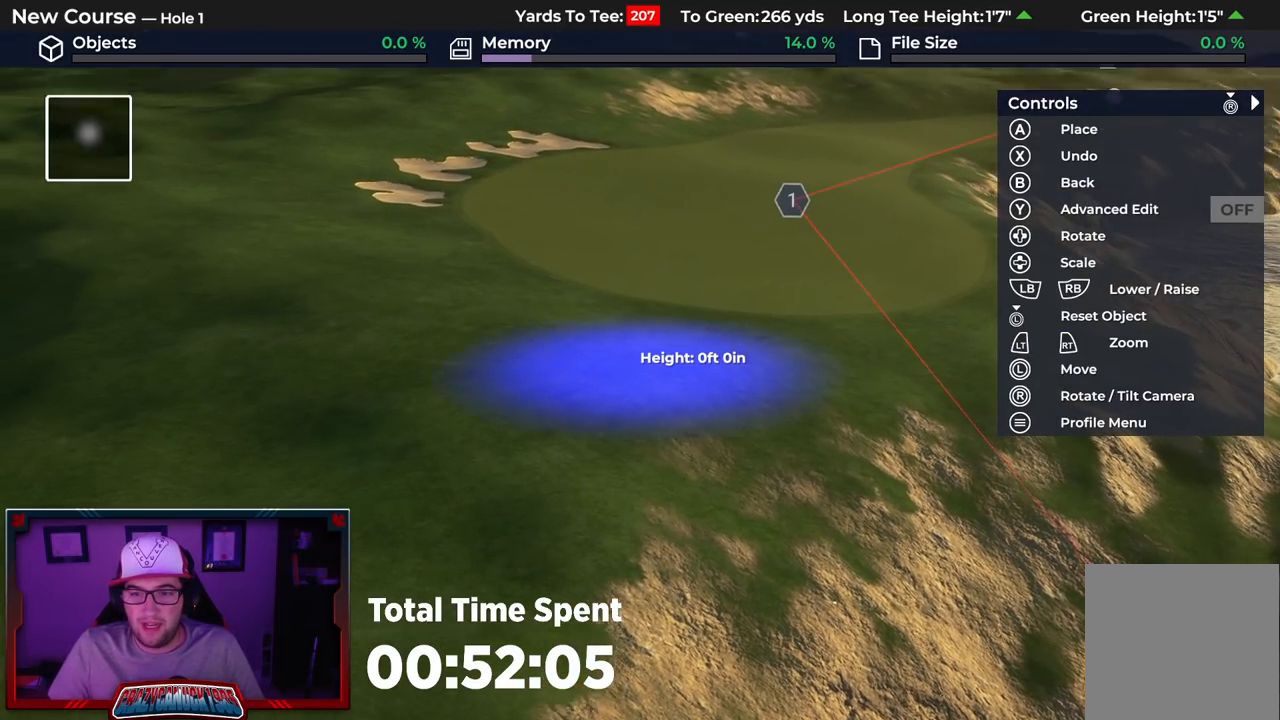
{"buttons": ["A"], "left_stick": "center", "right_stick": "center", "events": [[217, "right_stick", "center"], [350, "DPAD_UP", "up"], [433, "A", "down"]]}
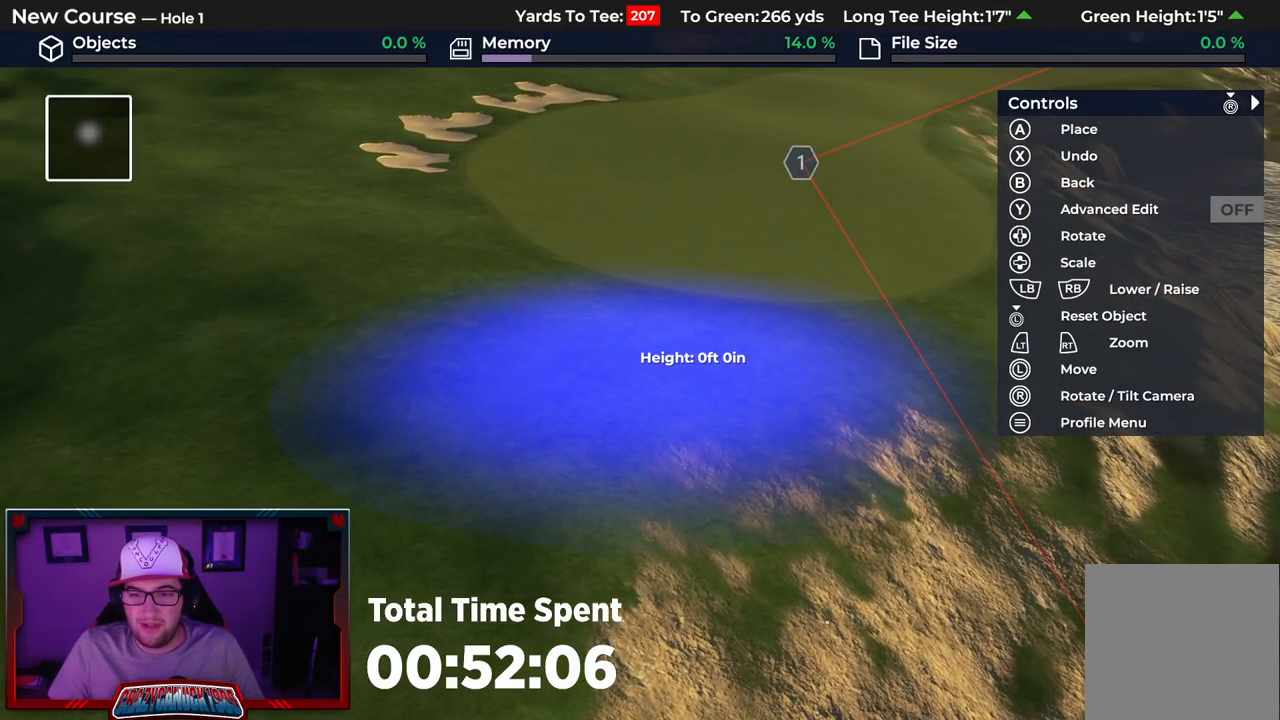
{"buttons": [], "left_stick": "center", "right_stick": "center", "events": [[67, "A", "up"]]}
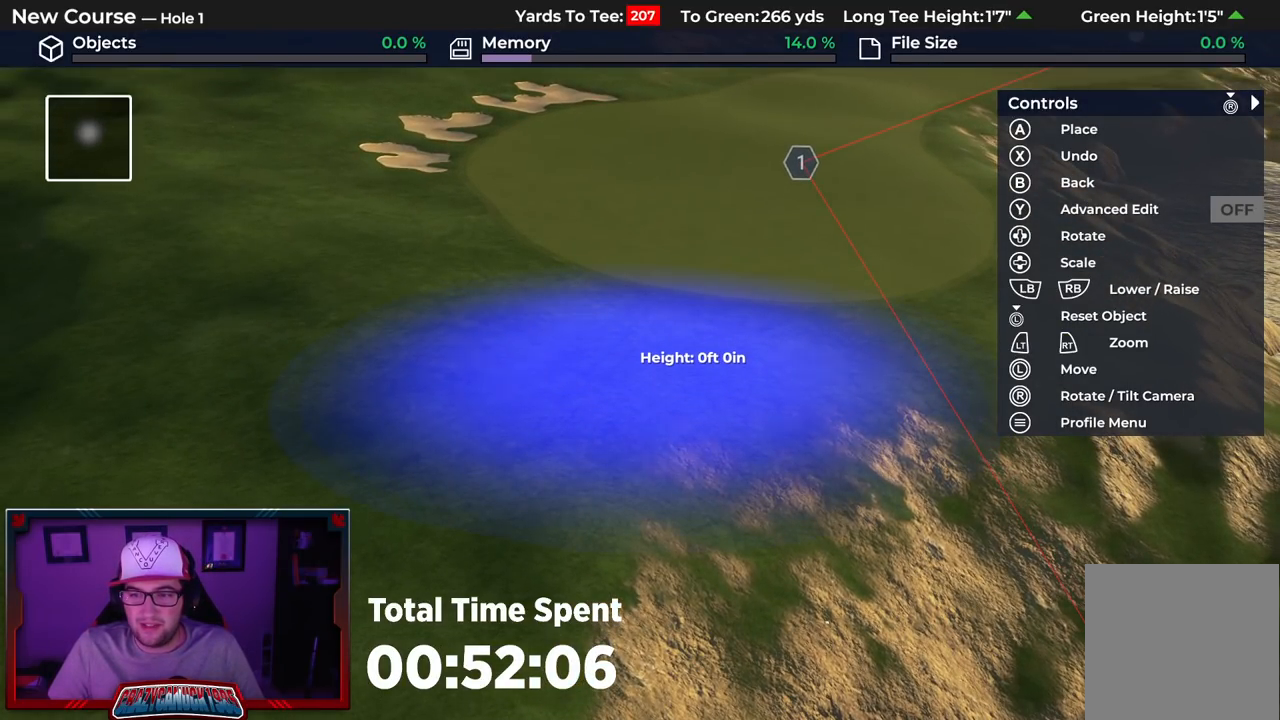
{"buttons": [], "left_stick": "right", "right_stick": "center", "events": [[183, "right_stick", "down"], [317, "left_stick", "right"], [417, "right_stick", "center"]]}
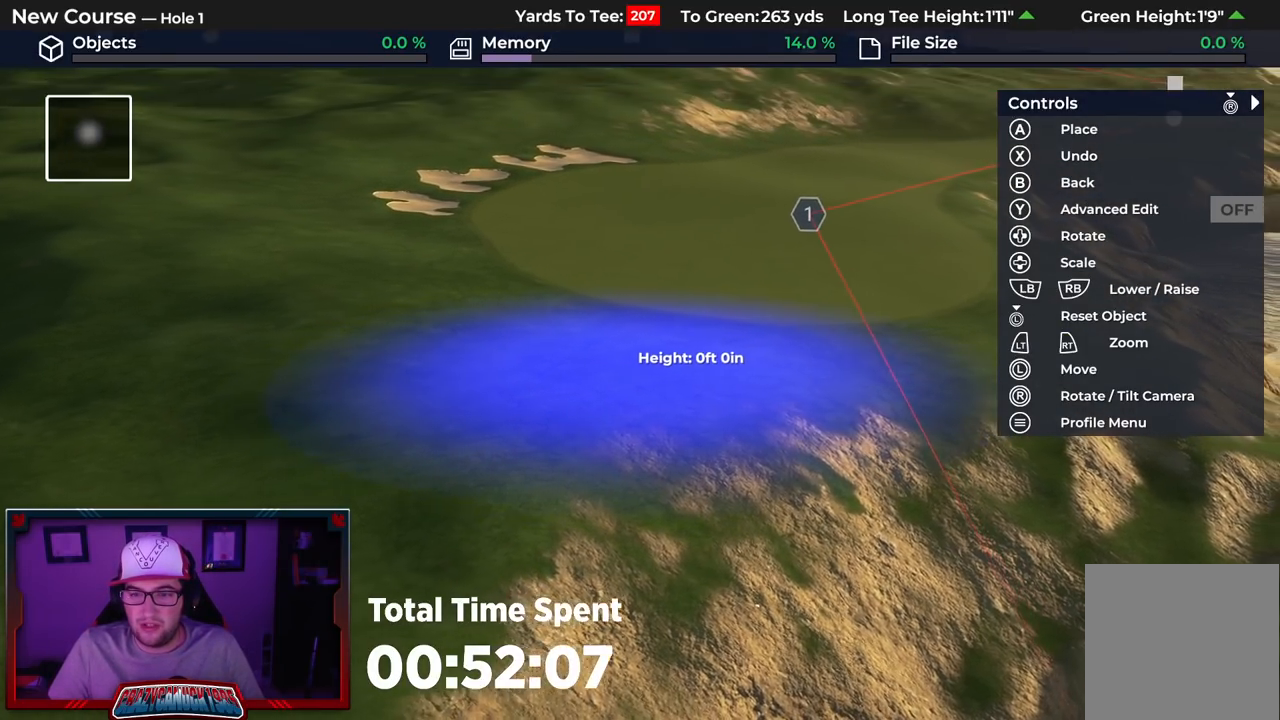
{"buttons": [], "left_stick": "right", "right_stick": "center", "events": []}